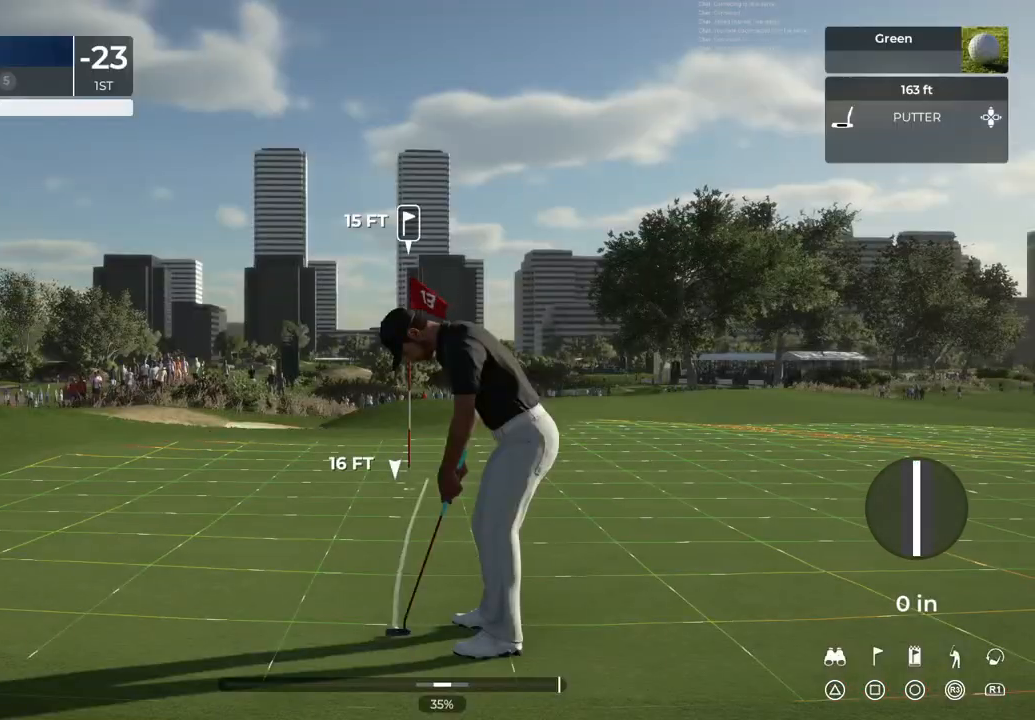
Gameplay with a controller (PlayStation layout); each line is a JSON object with the inputs held at the frame after it. "events" lists button and stick changes between this image and that frame as [ms after this image, input, new state], when the widget could be followed in between.
{"buttons": [], "left_stick": "center", "right_stick": "center", "events": []}
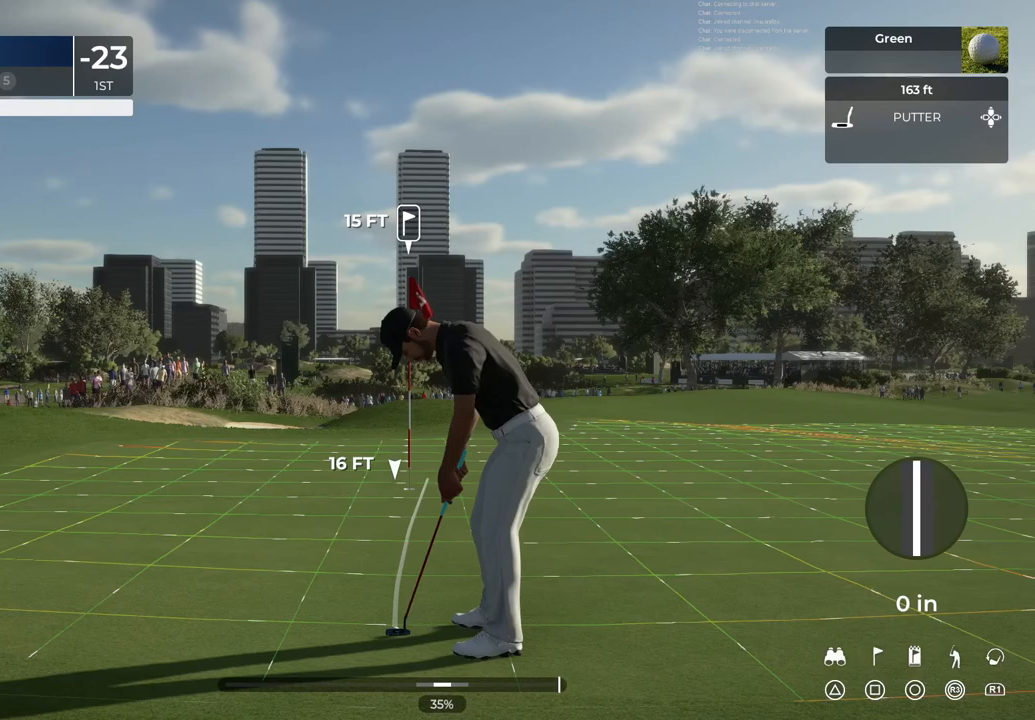
{"buttons": [], "left_stick": "left", "right_stick": "center", "events": [[66, "left_stick", "left"]]}
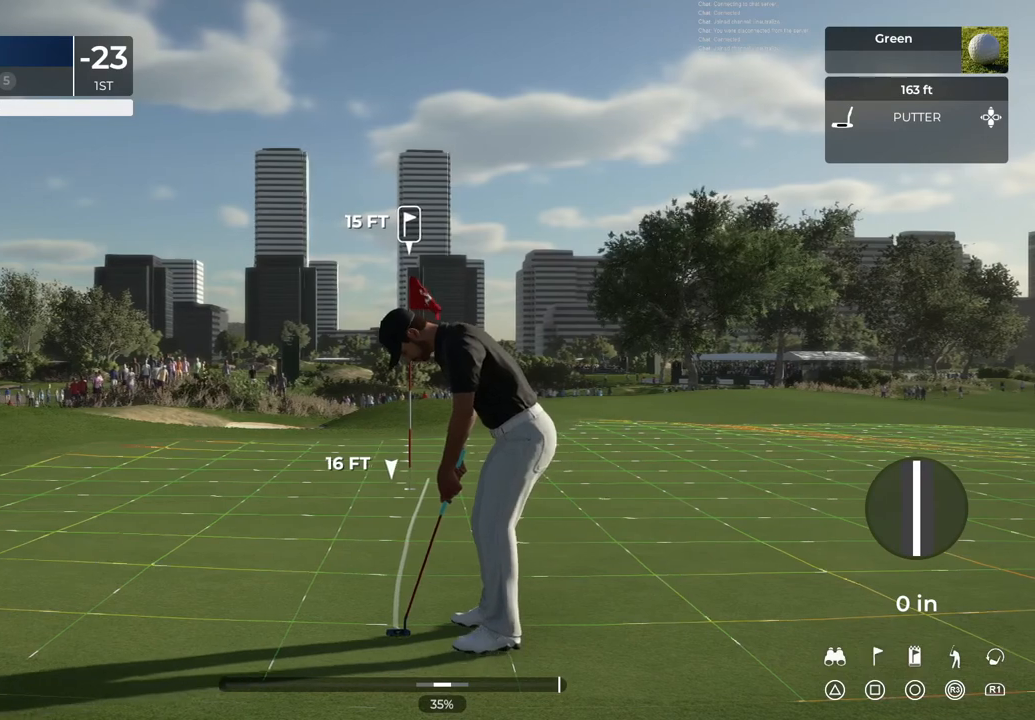
{"buttons": [], "left_stick": "left", "right_stick": "center", "events": []}
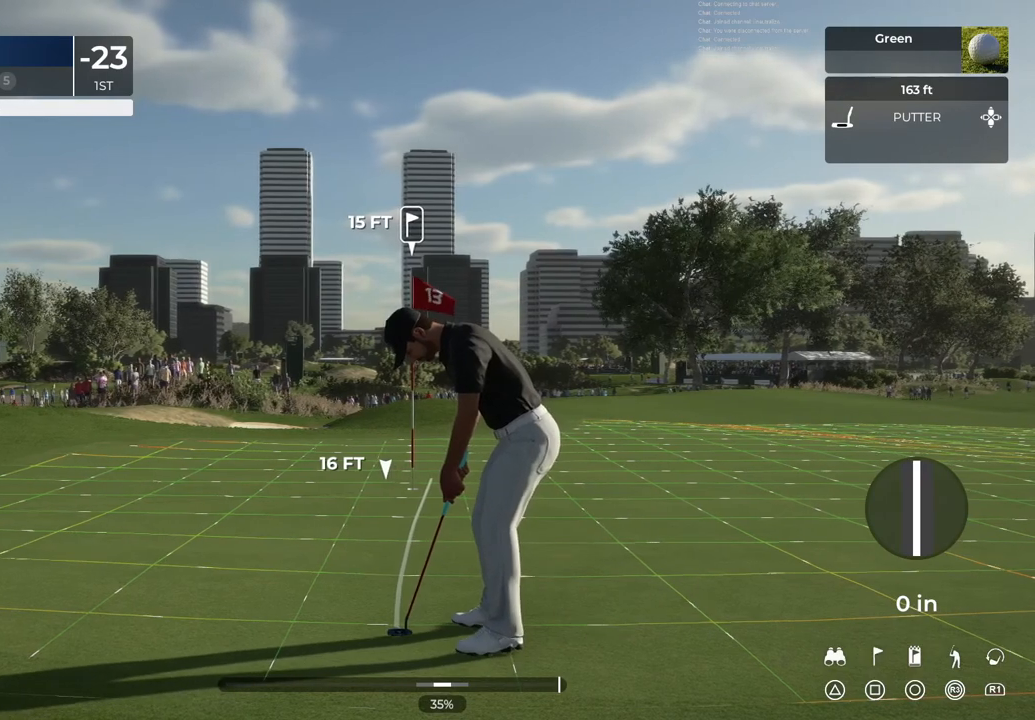
{"buttons": [], "left_stick": "center", "right_stick": "center", "events": [[200, "left_stick", "center"]]}
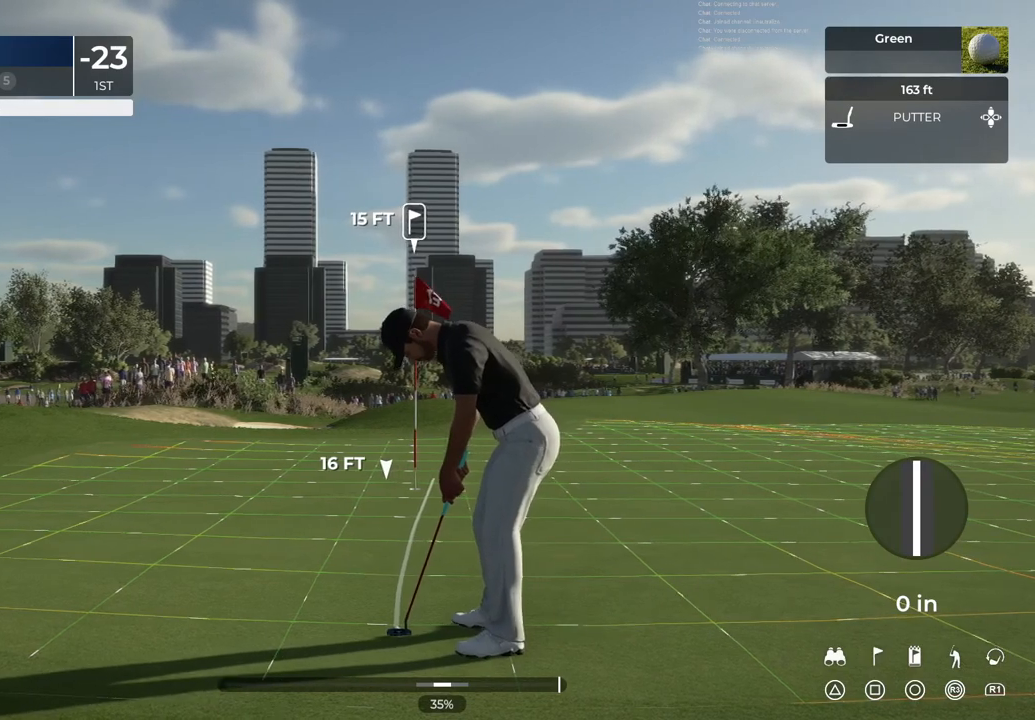
{"buttons": [], "left_stick": "center", "right_stick": "center", "events": []}
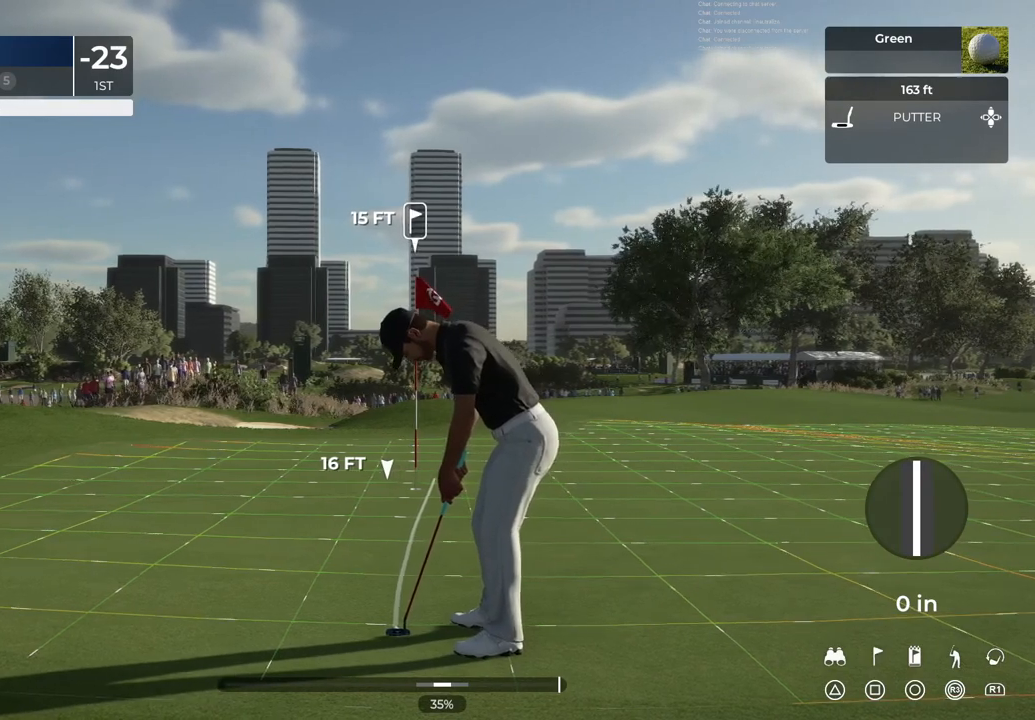
{"buttons": [], "left_stick": "center", "right_stick": "center", "events": []}
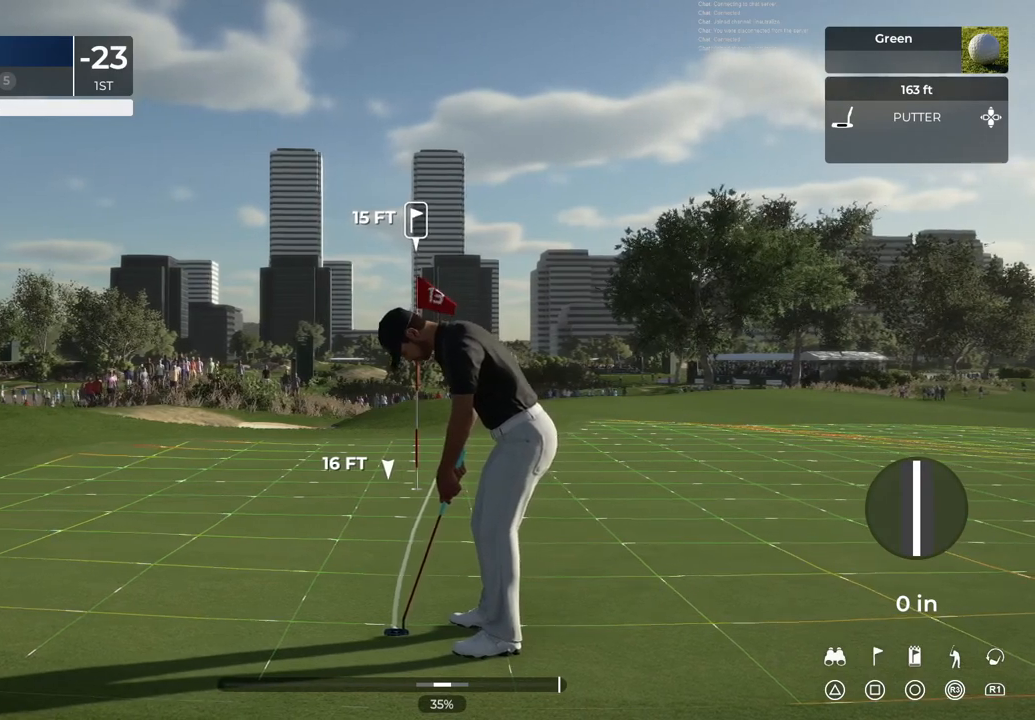
{"buttons": [], "left_stick": "center", "right_stick": "down", "events": [[100, "right_stick", "down"]]}
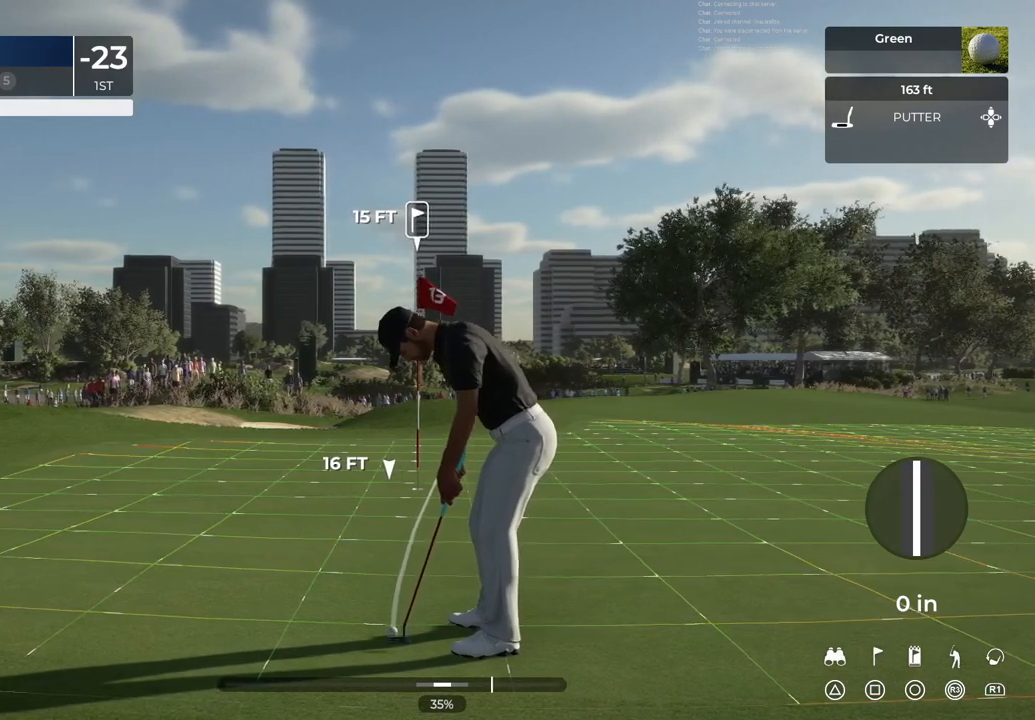
{"buttons": [], "left_stick": "center", "right_stick": "up", "events": [[267, "right_stick", "center"], [367, "right_stick", "up"]]}
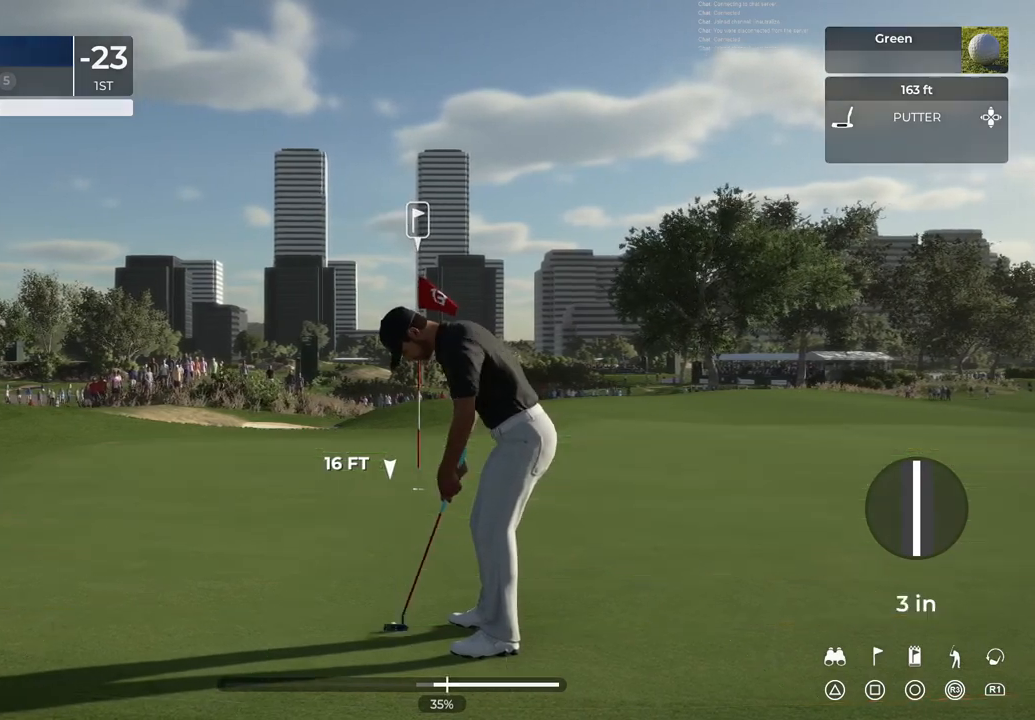
{"buttons": [], "left_stick": "center", "right_stick": "center", "events": [[200, "right_stick", "center"]]}
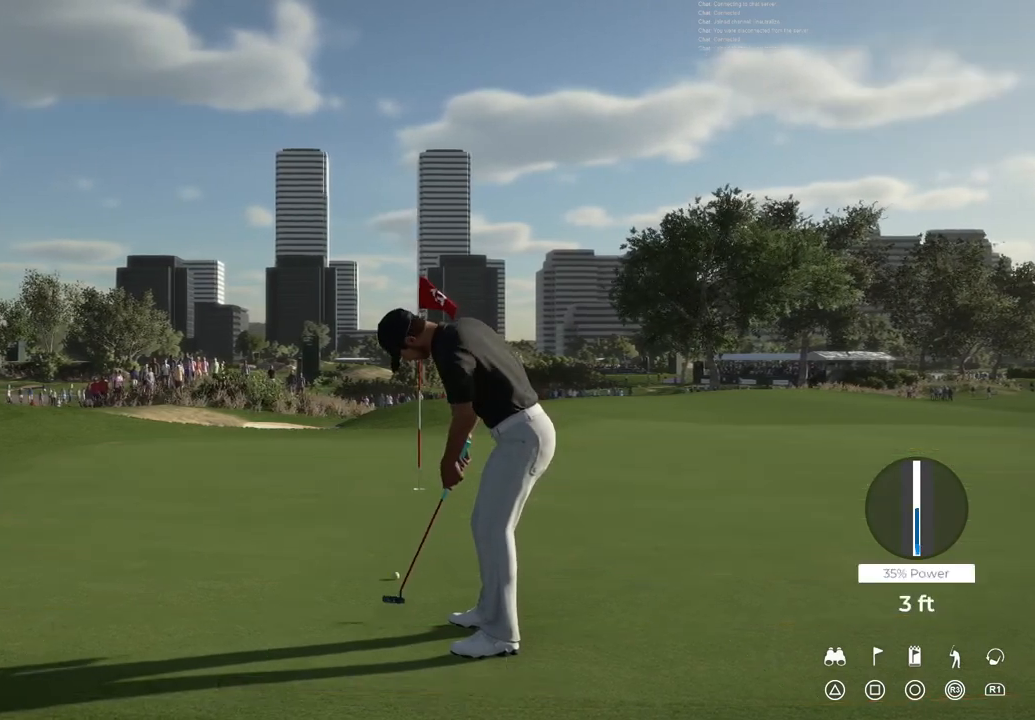
{"buttons": [], "left_stick": "center", "right_stick": "center", "events": []}
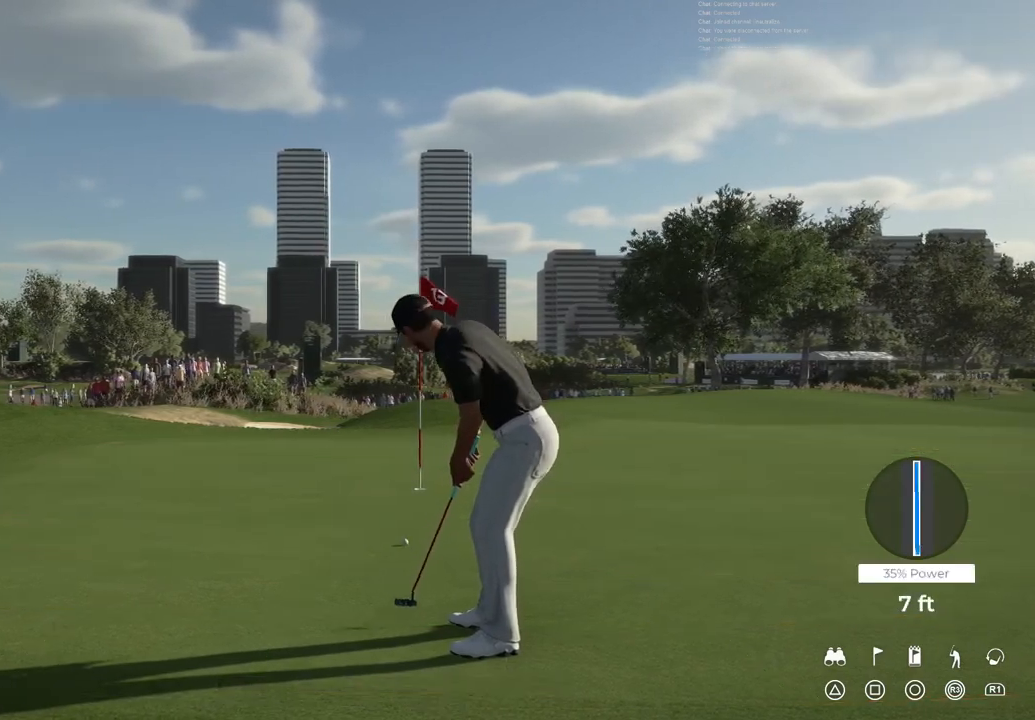
{"buttons": [], "left_stick": "center", "right_stick": "center", "events": []}
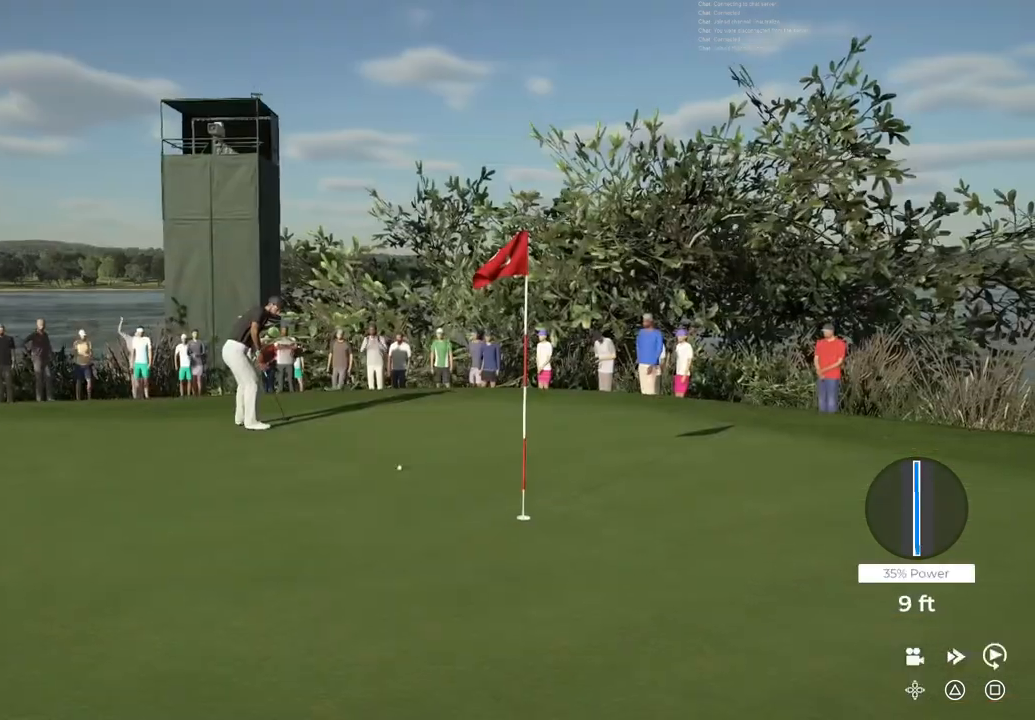
{"buttons": [], "left_stick": "center", "right_stick": "center", "events": []}
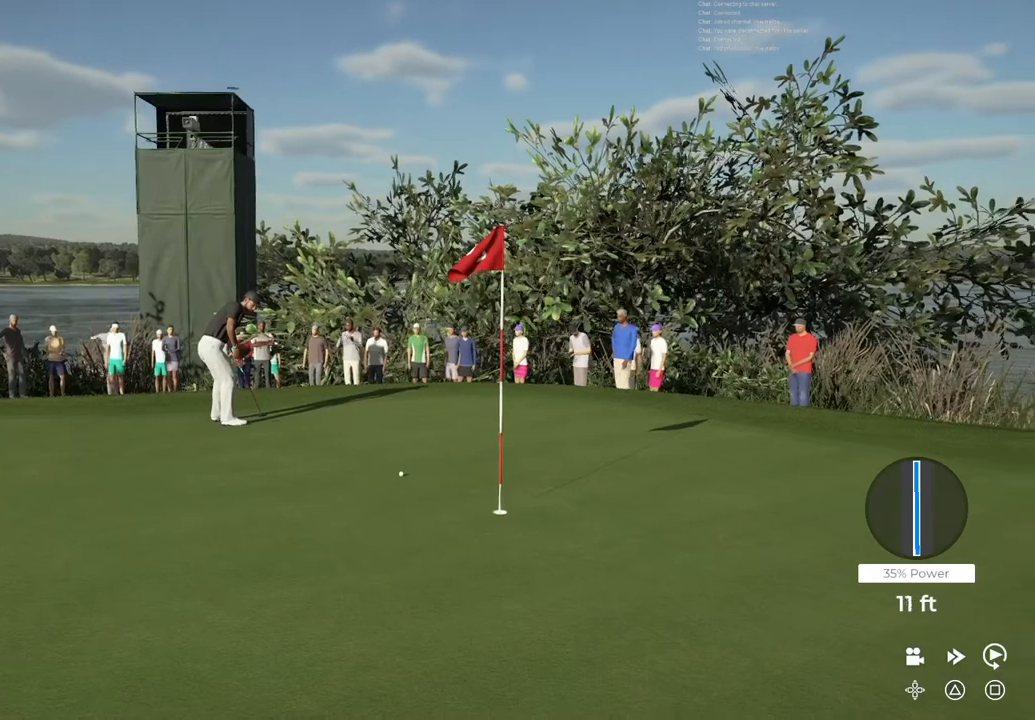
{"buttons": [], "left_stick": "center", "right_stick": "center", "events": []}
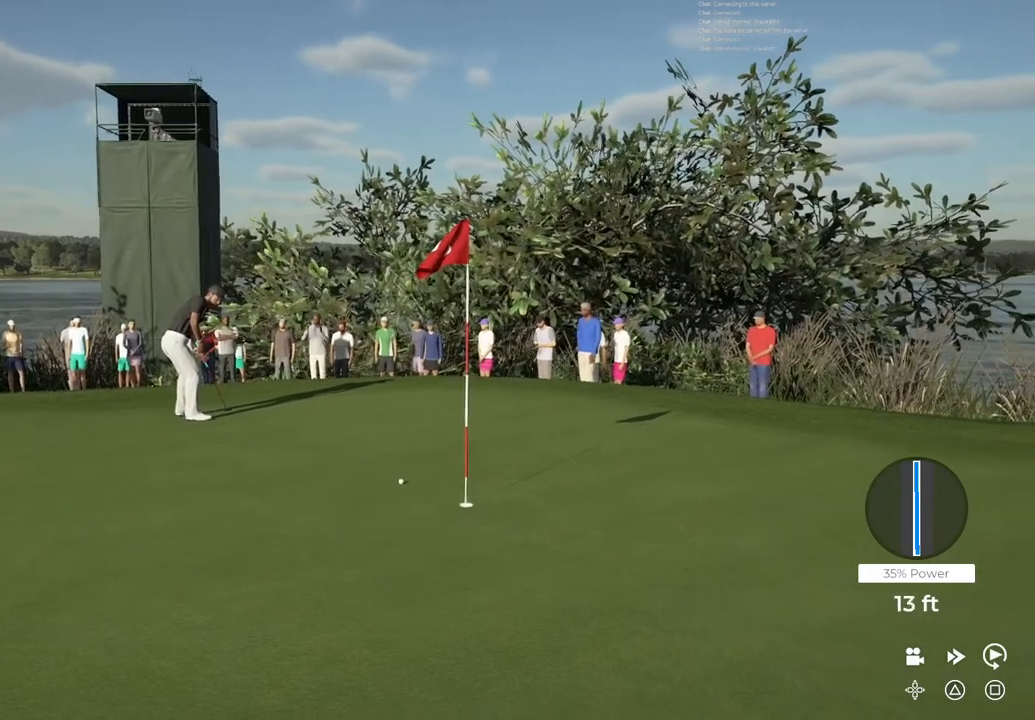
{"buttons": [], "left_stick": "center", "right_stick": "center", "events": []}
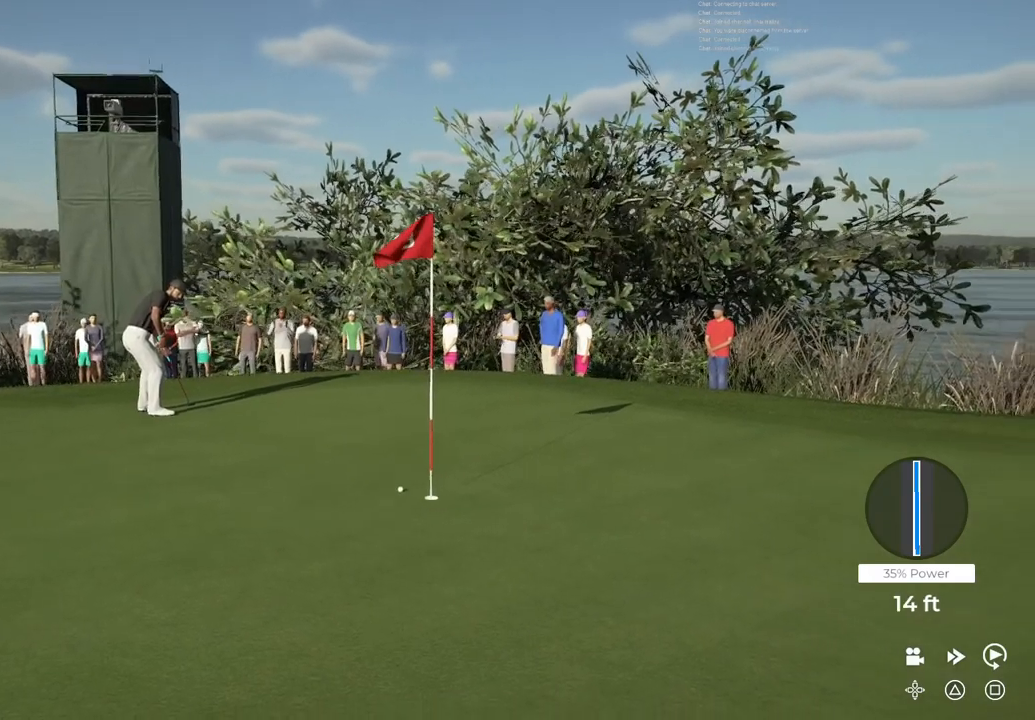
{"buttons": [], "left_stick": "center", "right_stick": "center", "events": []}
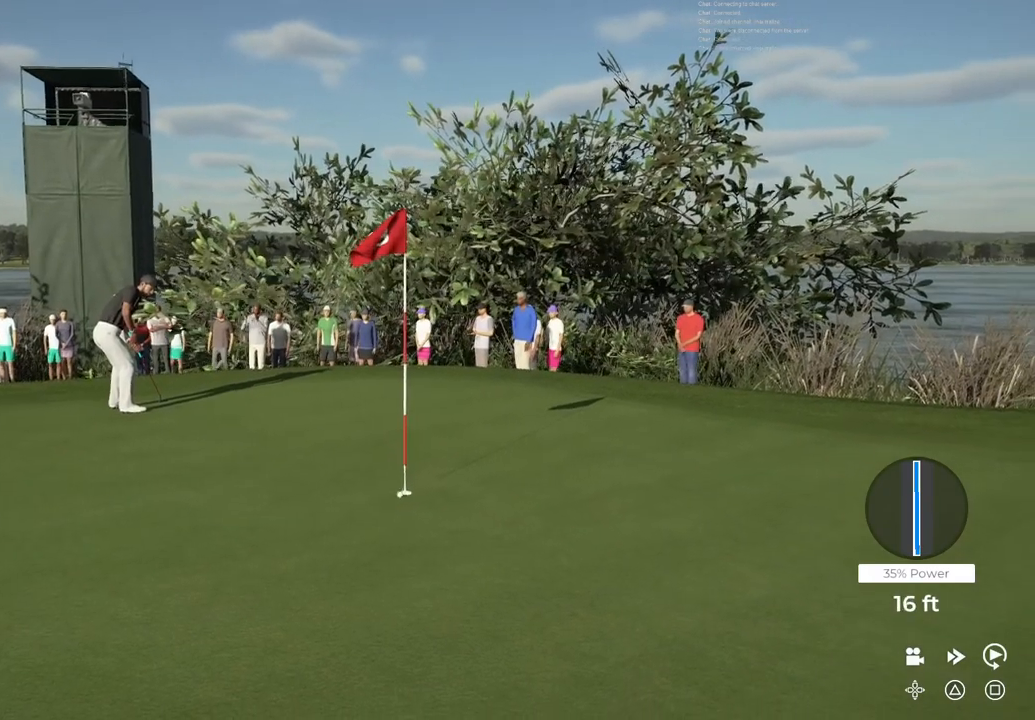
{"buttons": ["TRIANGLE"], "left_stick": "center", "right_stick": "center", "events": [[167, "TRIANGLE", "down"]]}
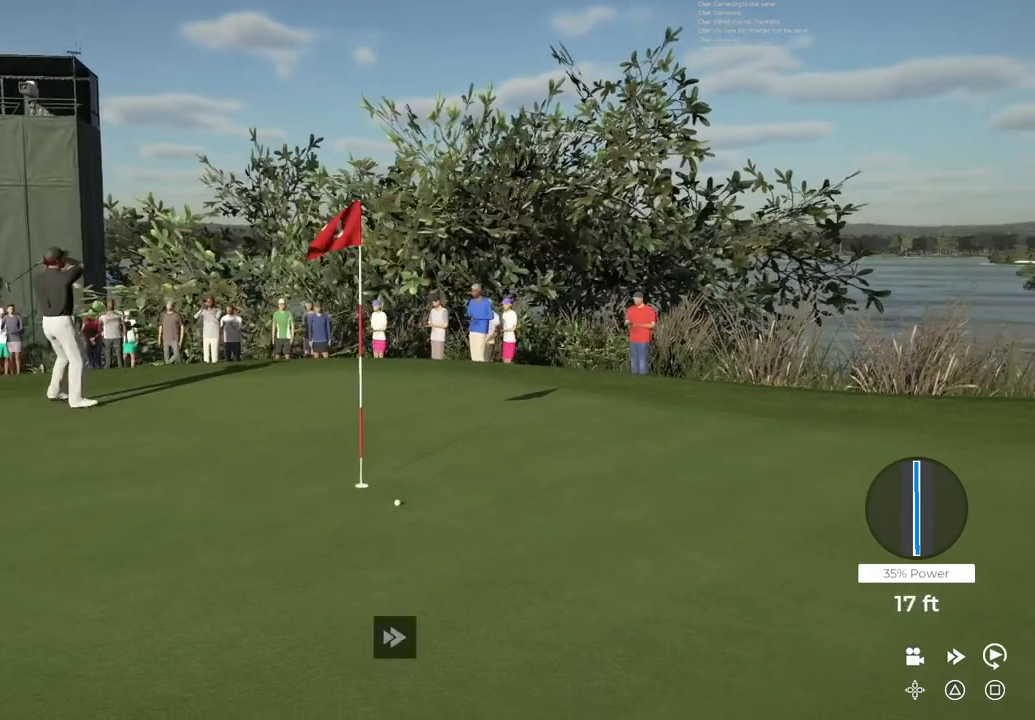
{"buttons": ["TRIANGLE"], "left_stick": "center", "right_stick": "center", "events": []}
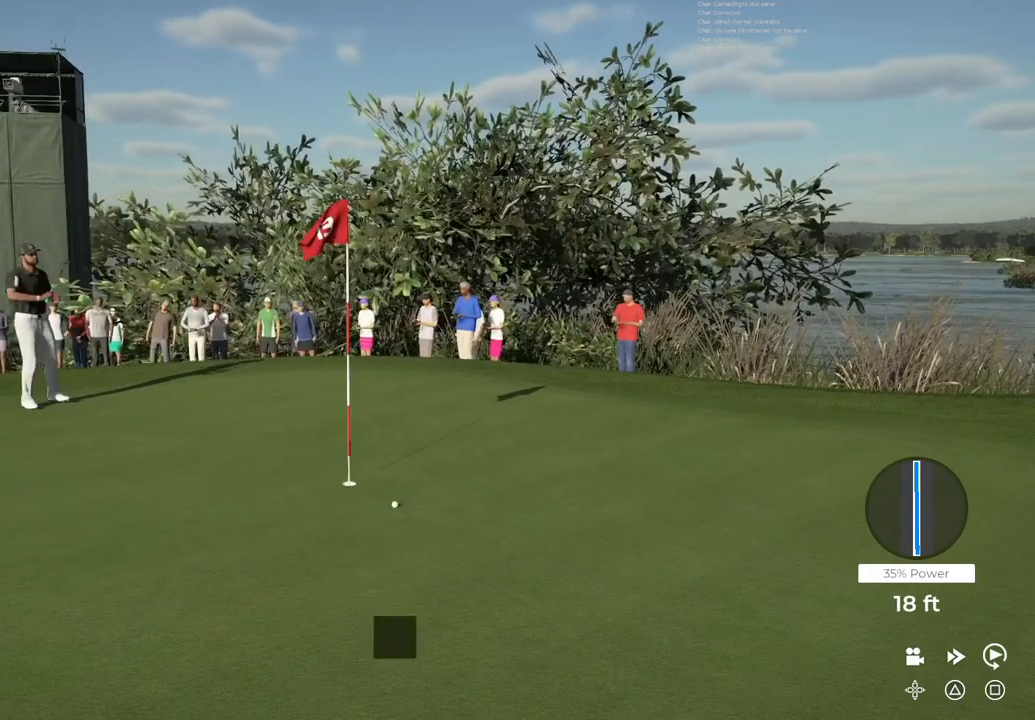
{"buttons": [], "left_stick": "center", "right_stick": "center", "events": [[433, "TRIANGLE", "up"]]}
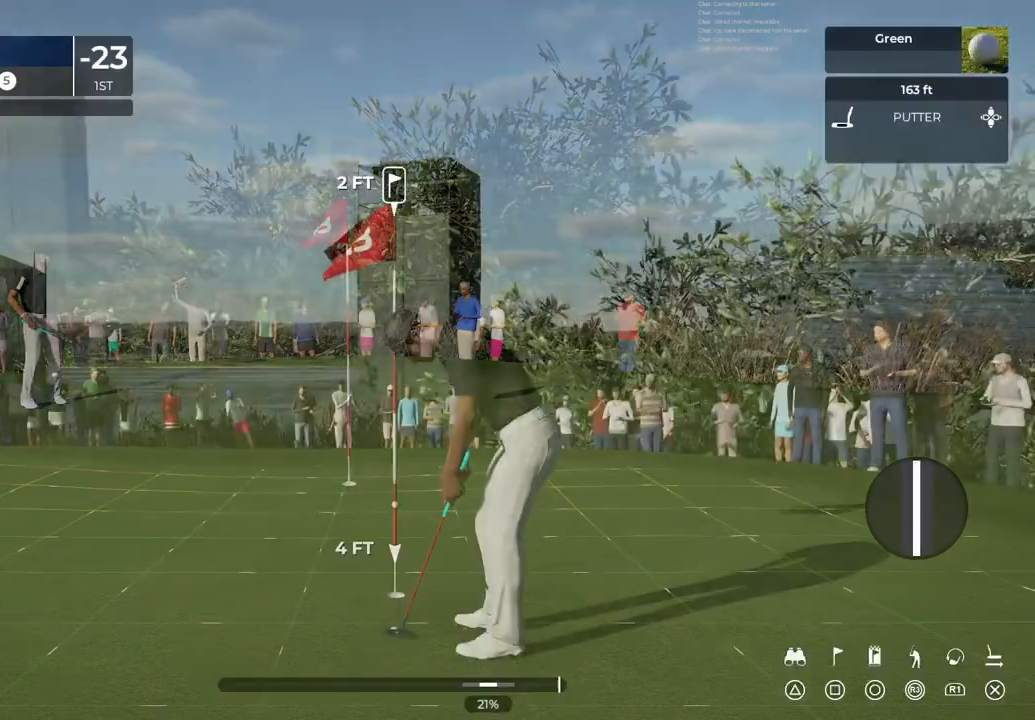
{"buttons": [], "left_stick": "center", "right_stick": "center", "events": []}
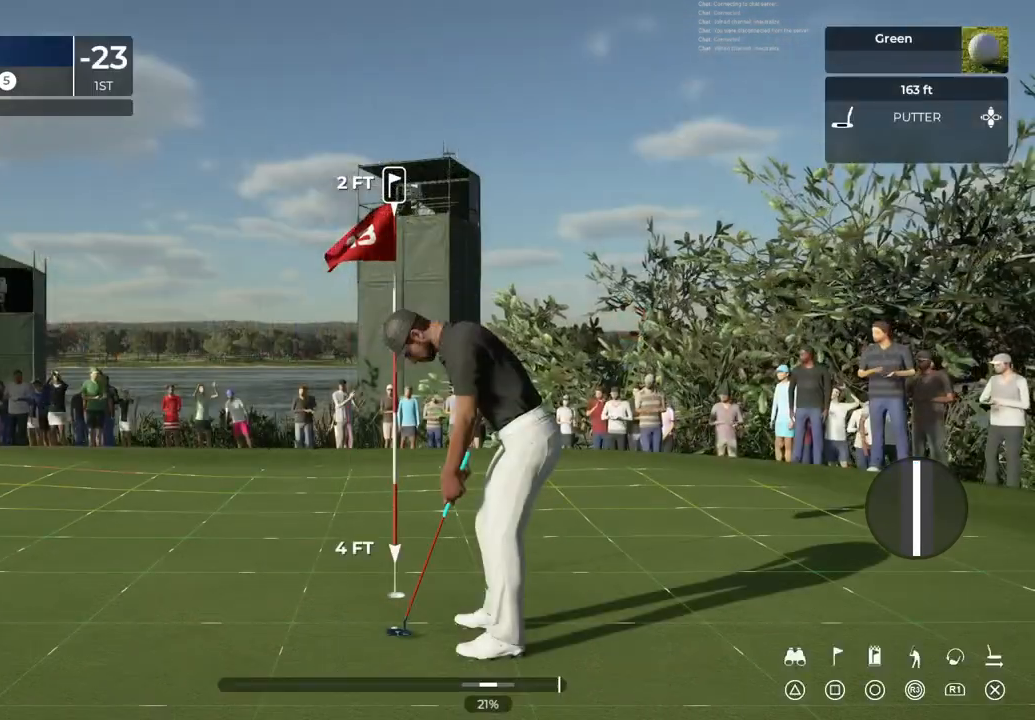
{"buttons": [], "left_stick": "center", "right_stick": "down", "events": [[167, "right_stick", "down"]]}
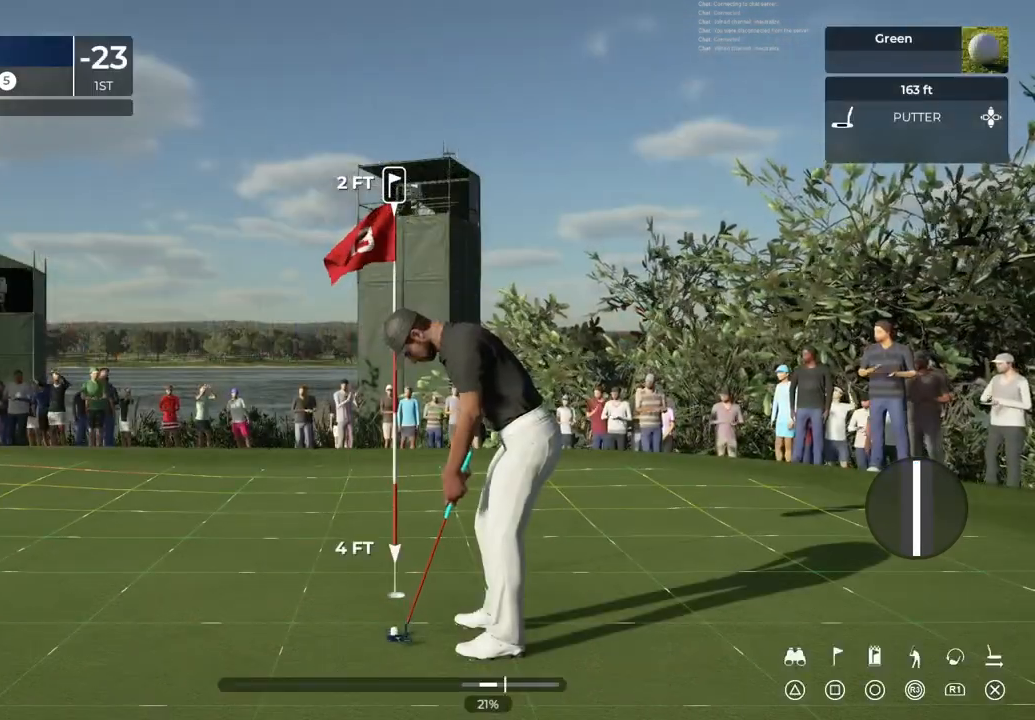
{"buttons": [], "left_stick": "center", "right_stick": "center", "events": [[267, "right_stick", "up"], [334, "right_stick", "center"]]}
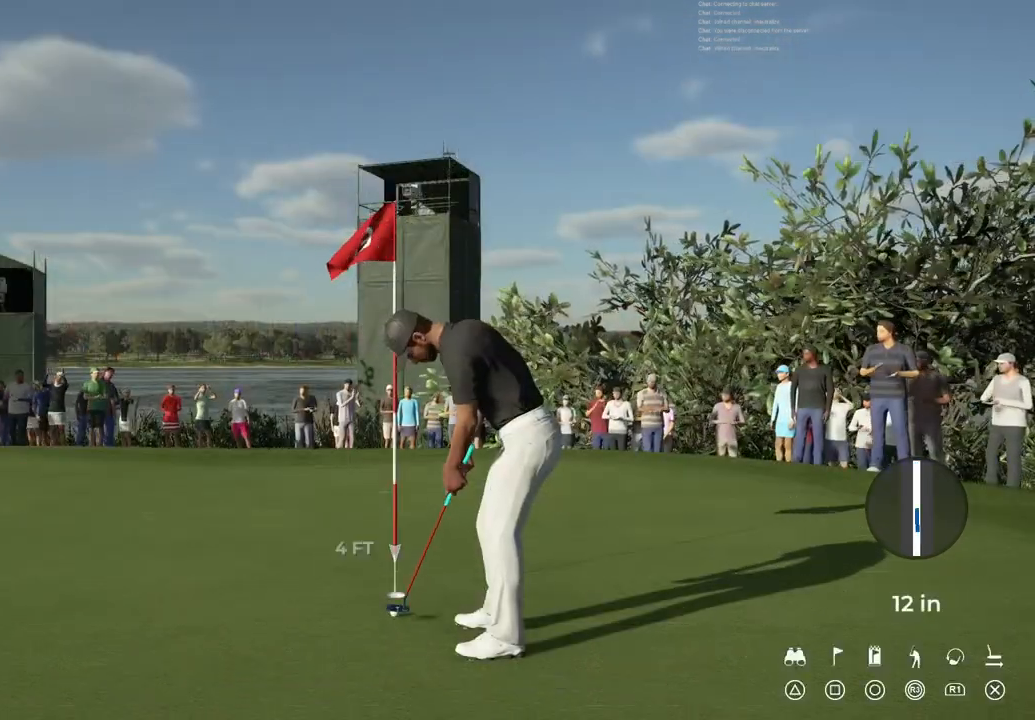
{"buttons": [], "left_stick": "center", "right_stick": "center", "events": []}
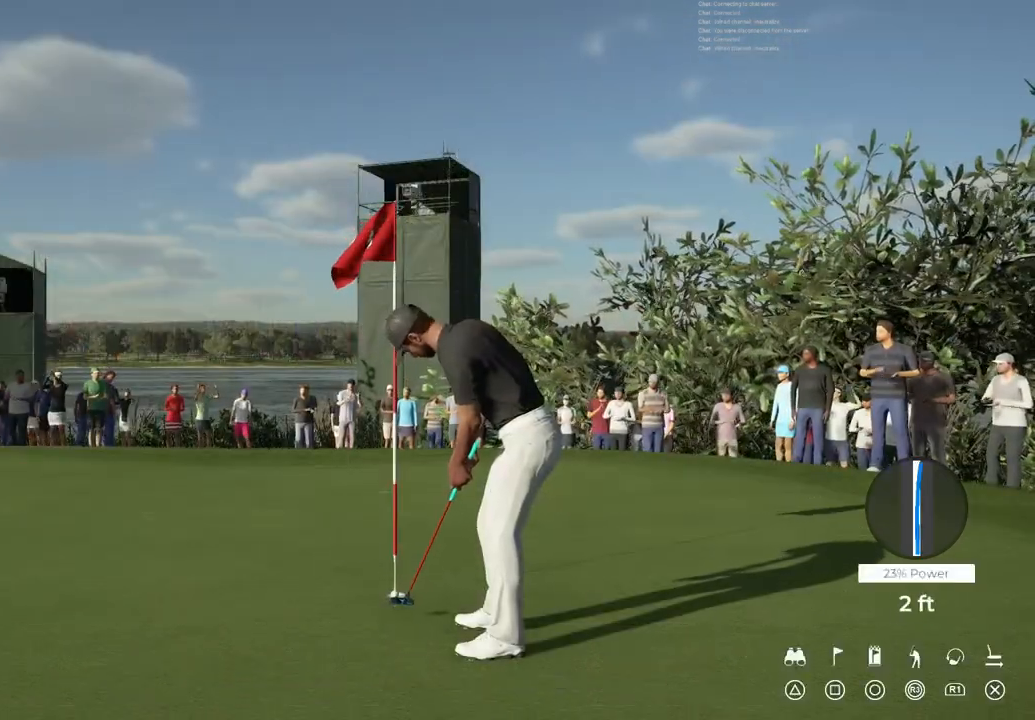
{"buttons": [], "left_stick": "center", "right_stick": "center", "events": []}
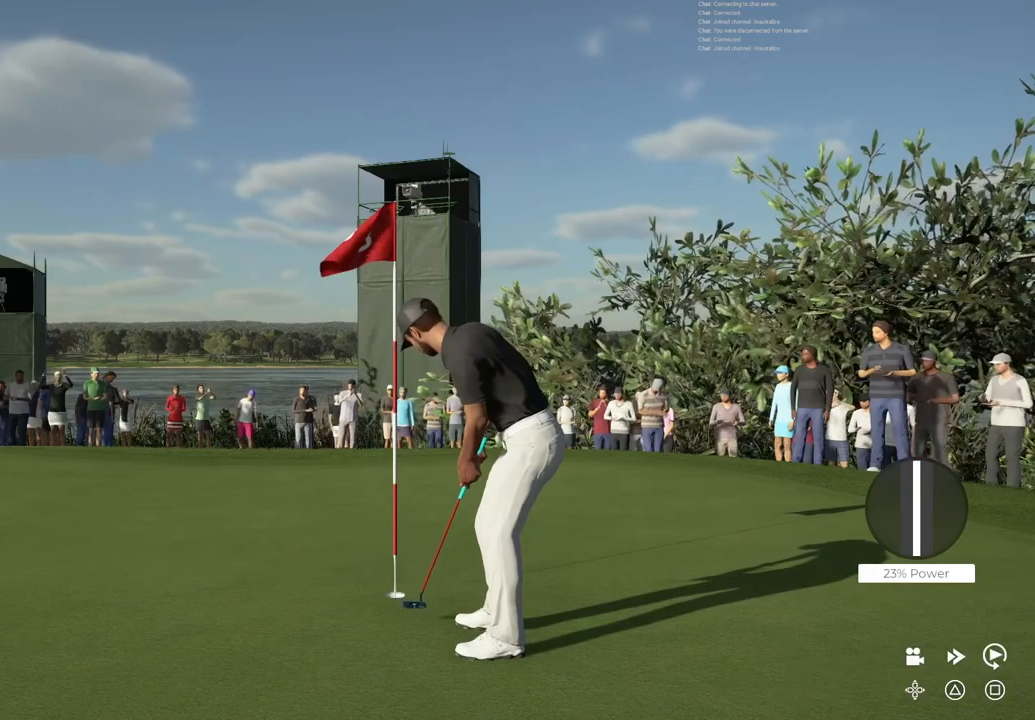
{"buttons": [], "left_stick": "center", "right_stick": "center", "events": []}
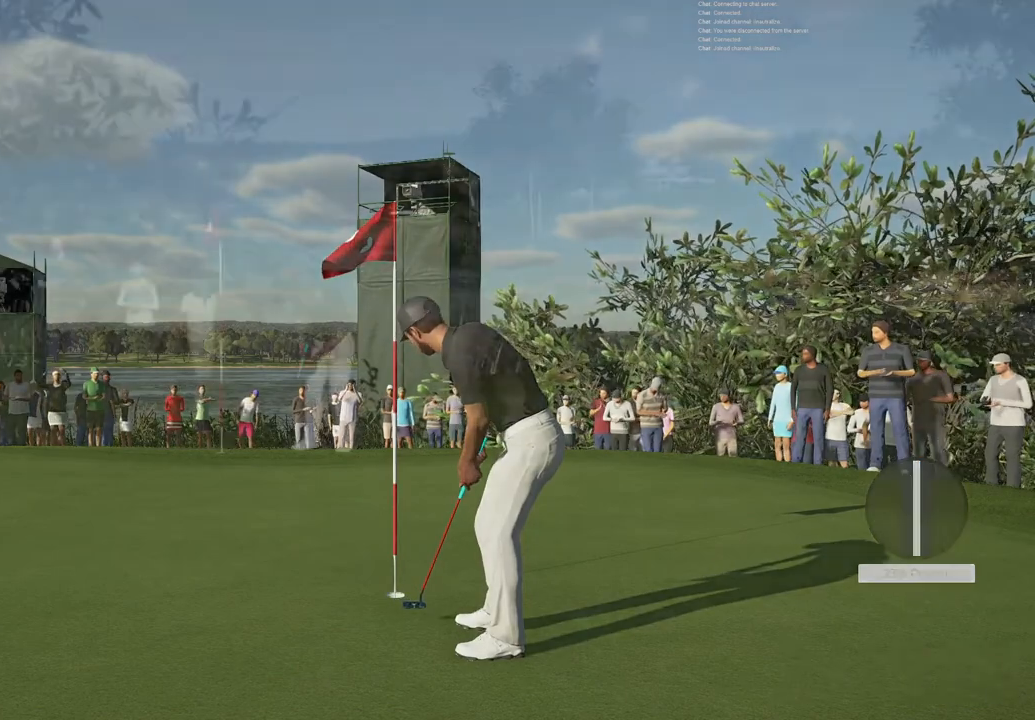
{"buttons": [], "left_stick": "center", "right_stick": "center", "events": []}
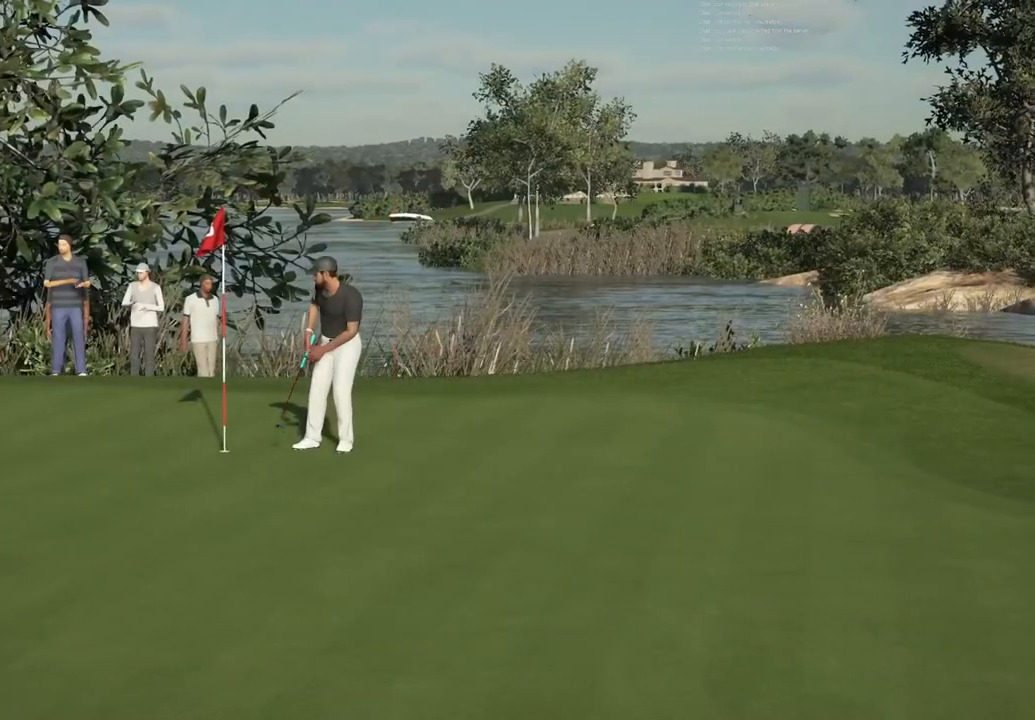
{"buttons": [], "left_stick": "center", "right_stick": "center", "events": [[167, "CROSS", "down"], [333, "CROSS", "up"]]}
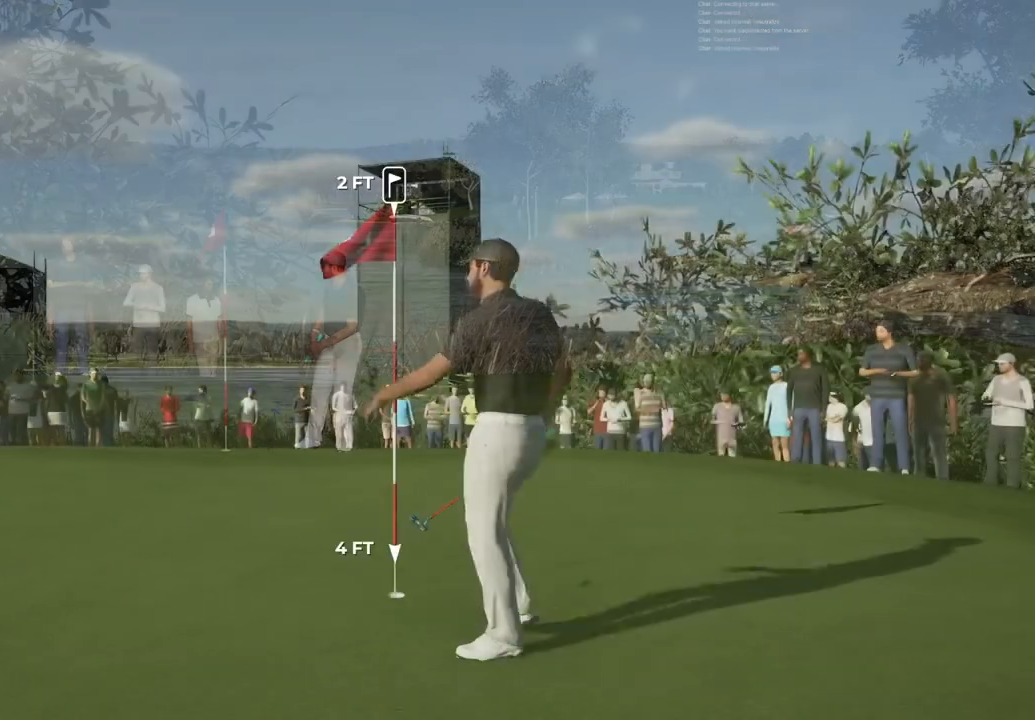
{"buttons": ["CROSS"], "left_stick": "center", "right_stick": "center", "events": [[434, "CROSS", "down"]]}
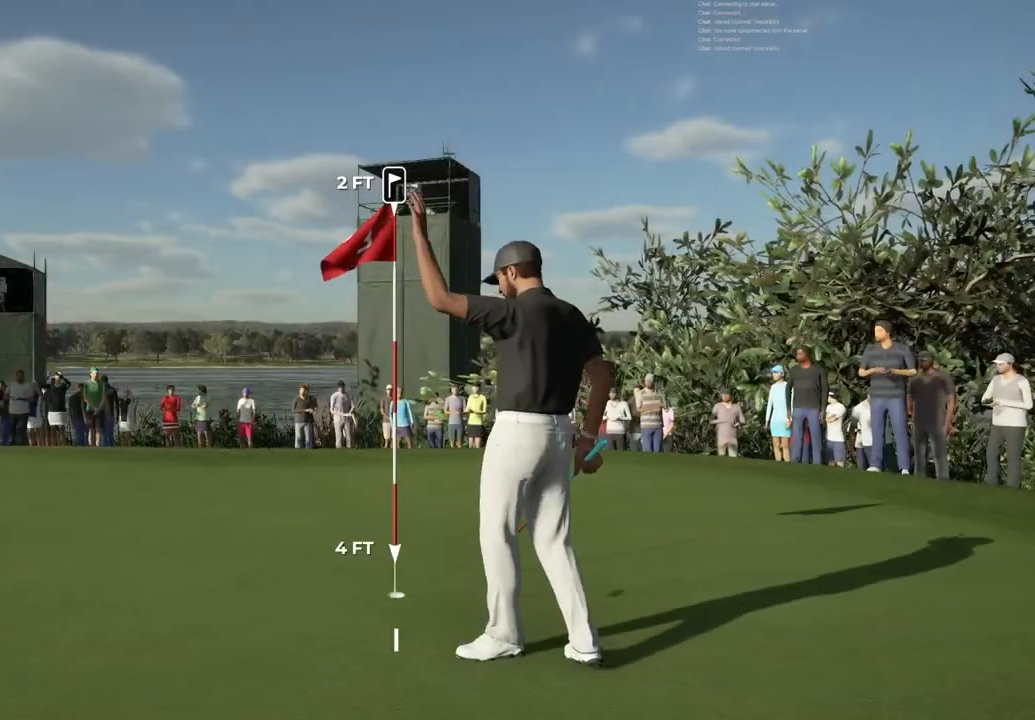
{"buttons": [], "left_stick": "center", "right_stick": "center", "events": [[100, "CROSS", "up"]]}
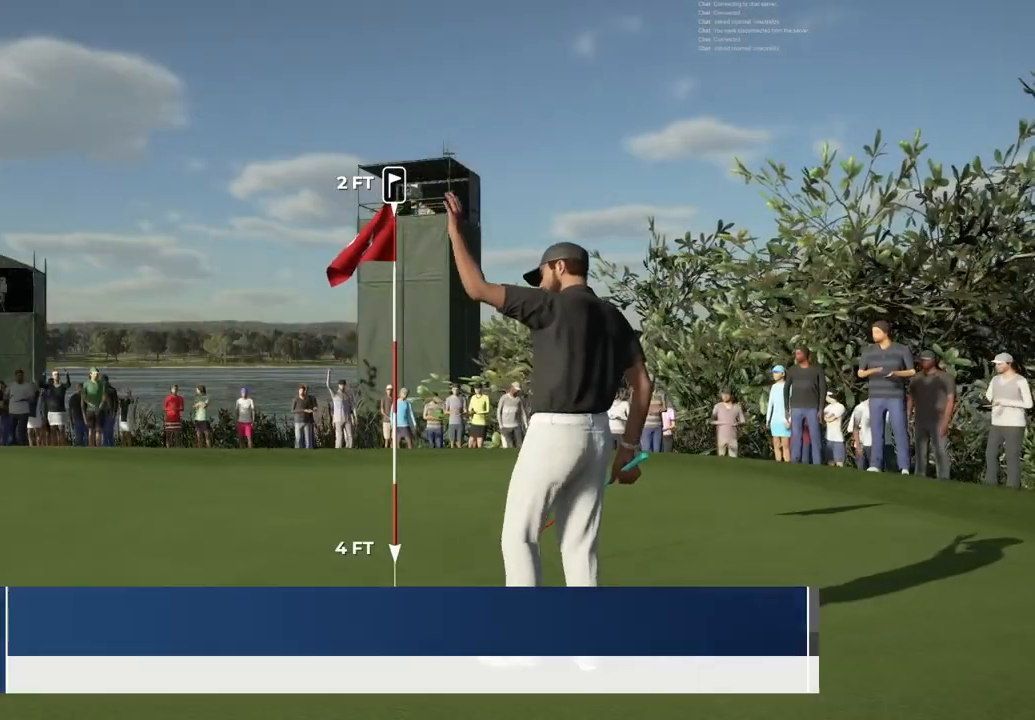
{"buttons": ["CROSS"], "left_stick": "center", "right_stick": "center", "events": [[501, "CROSS", "down"]]}
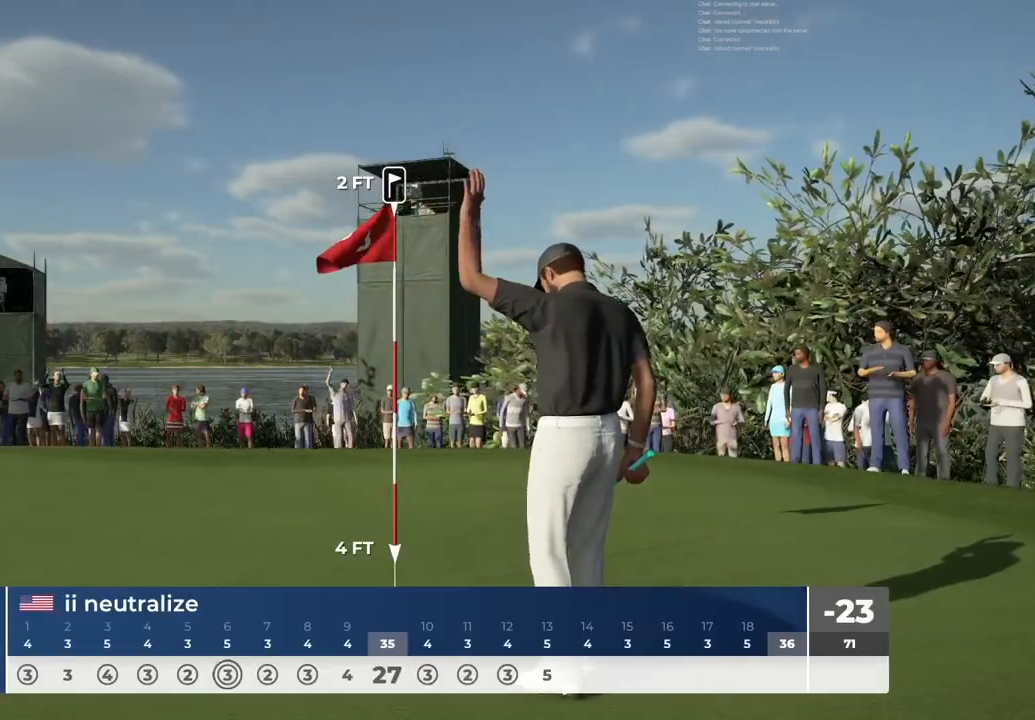
{"buttons": [], "left_stick": "center", "right_stick": "center", "events": [[133, "CROSS", "up"]]}
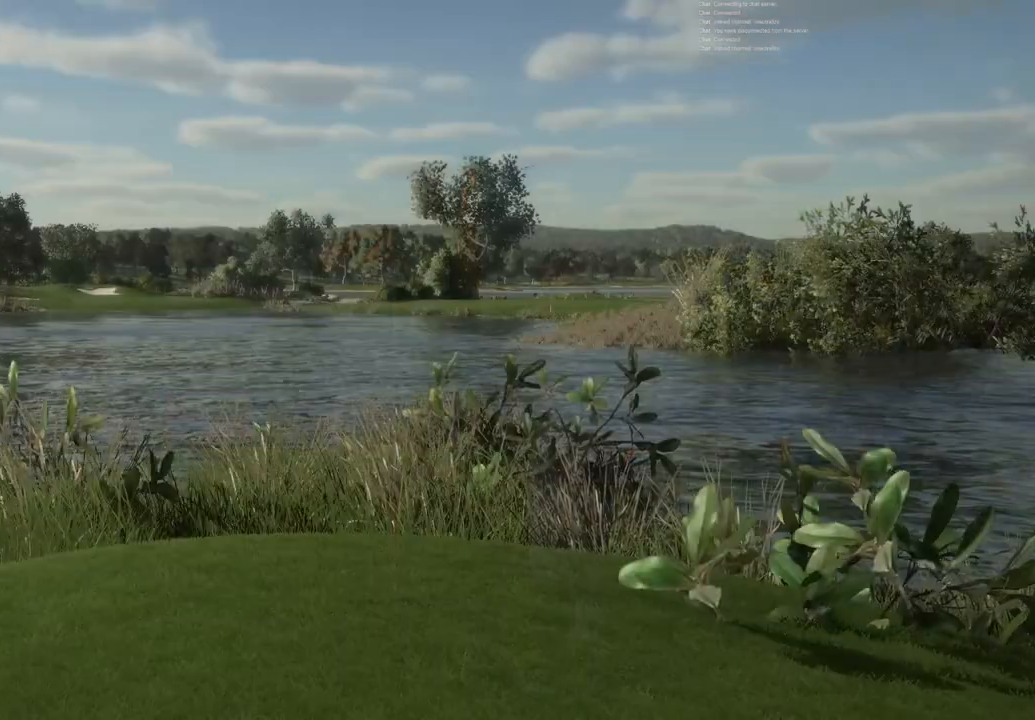
{"buttons": [], "left_stick": "center", "right_stick": "center", "events": []}